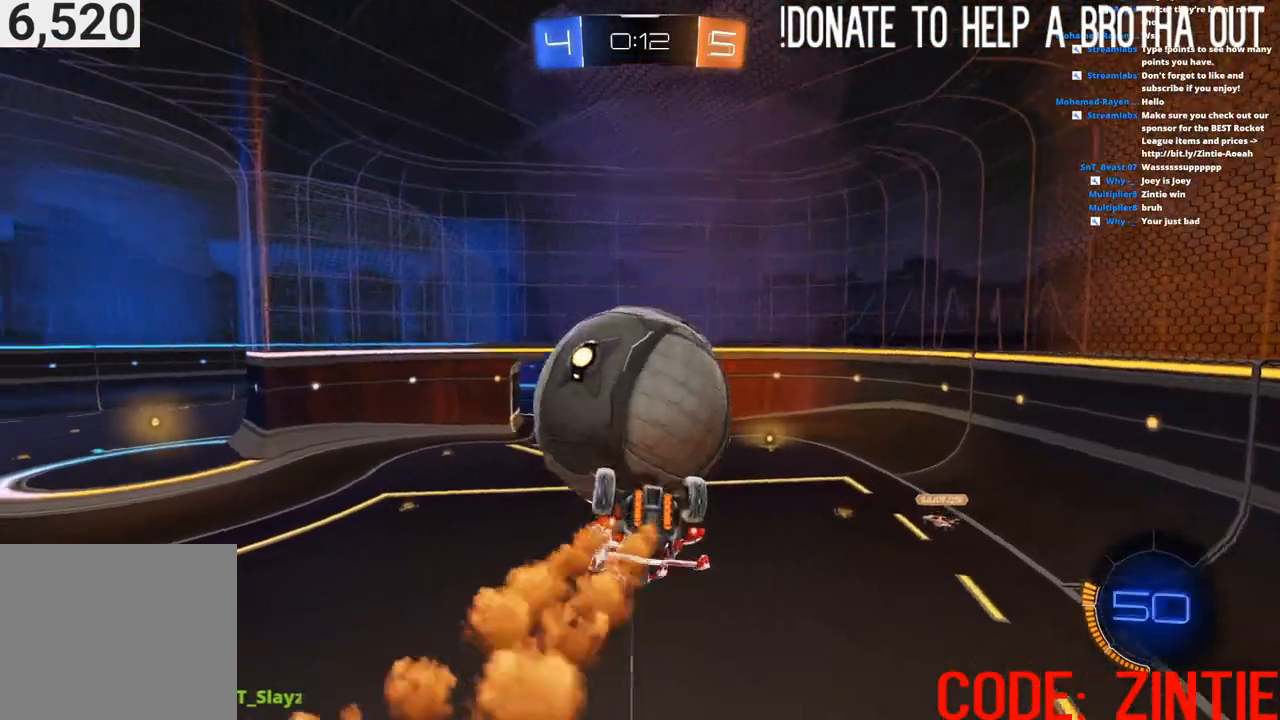
Gameplay with a controller (PlayStation layout); each line is a JSON object with the inputs held at the frame after it. "events" lists button and stick changes between this image and that frame as [ms after this image, input, new state], when the widget could be followed in between.
{"buttons": ["CIRCLE", "L1", "R2", "L3"], "left_stick": "down-right", "right_stick": "center", "events": [[17, "L1", "down"], [50, "CROSS", "down"], [117, "CROSS", "up"], [183, "CROSS", "down"], [250, "left_stick", "down"], [283, "CROSS", "up"], [317, "CROSS", "down"], [333, "L3", "down"], [367, "left_stick", "down-right"], [433, "CIRCLE", "down"], [433, "CROSS", "up"]]}
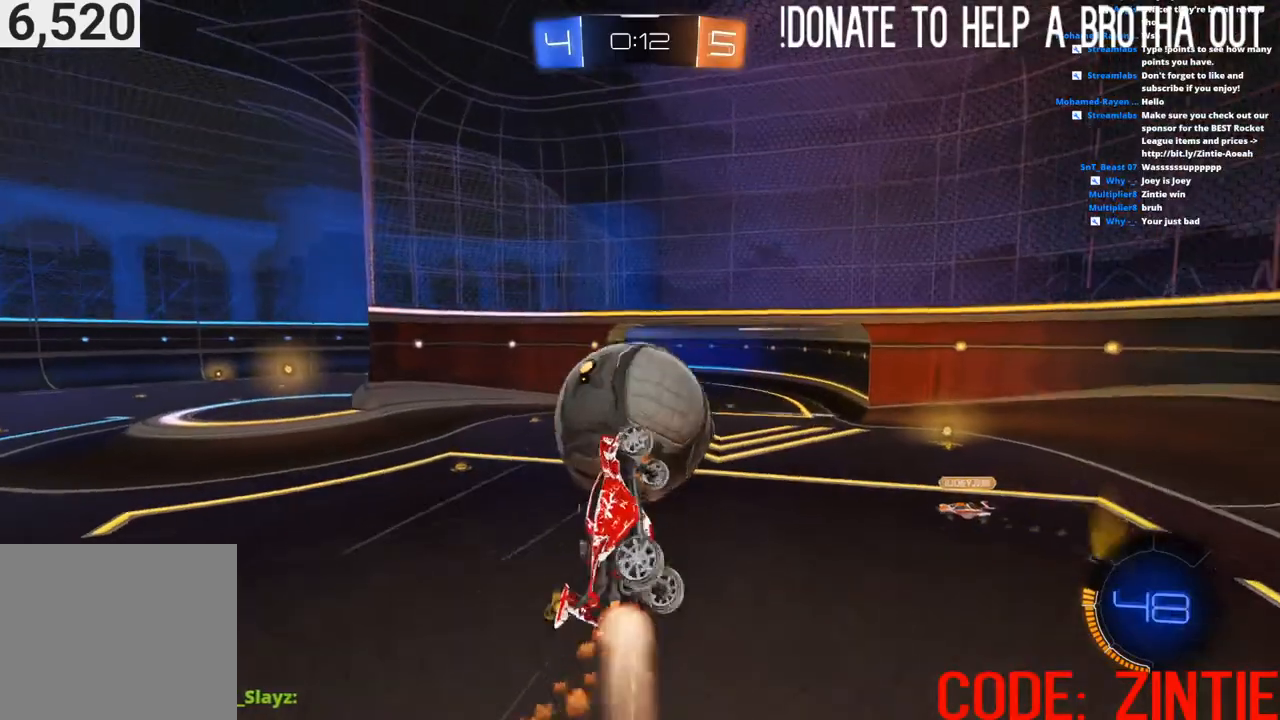
{"buttons": ["CIRCLE", "L1", "R2"], "left_stick": "down-right", "right_stick": "center", "events": [[333, "L3", "up"]]}
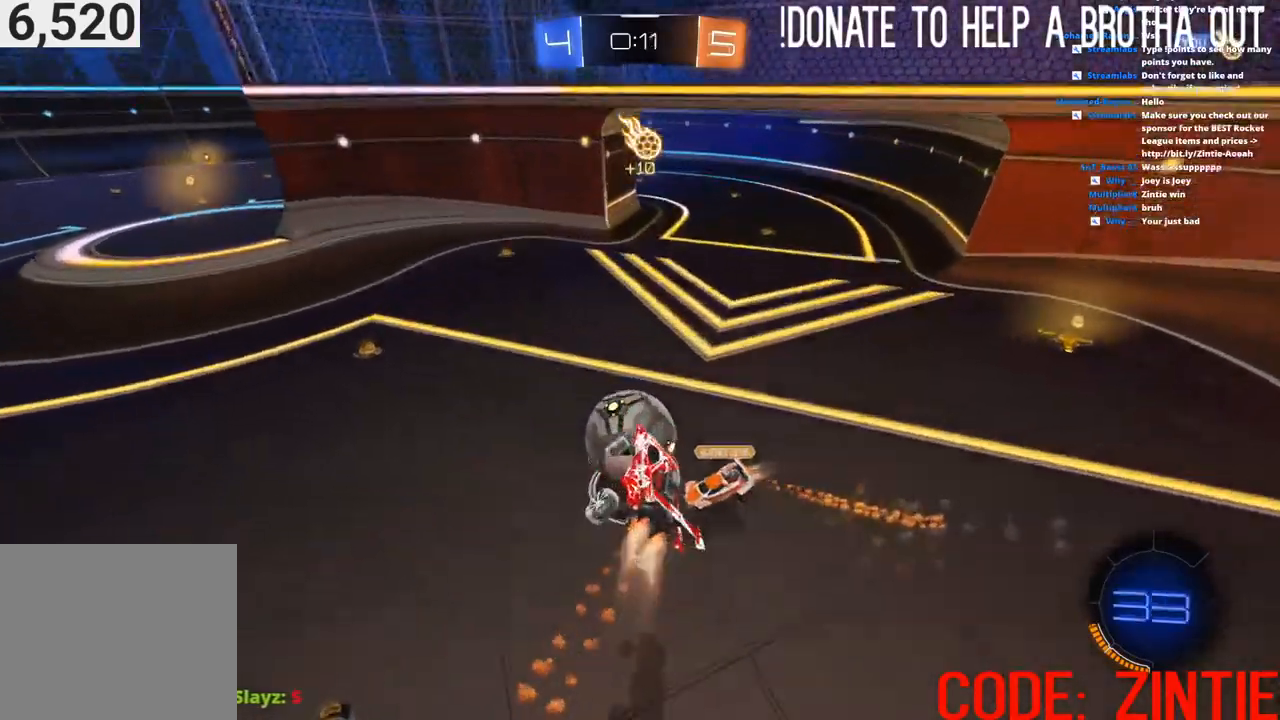
{"buttons": ["L1", "R2"], "left_stick": "down-right", "right_stick": "center", "events": [[33, "CIRCLE", "up"]]}
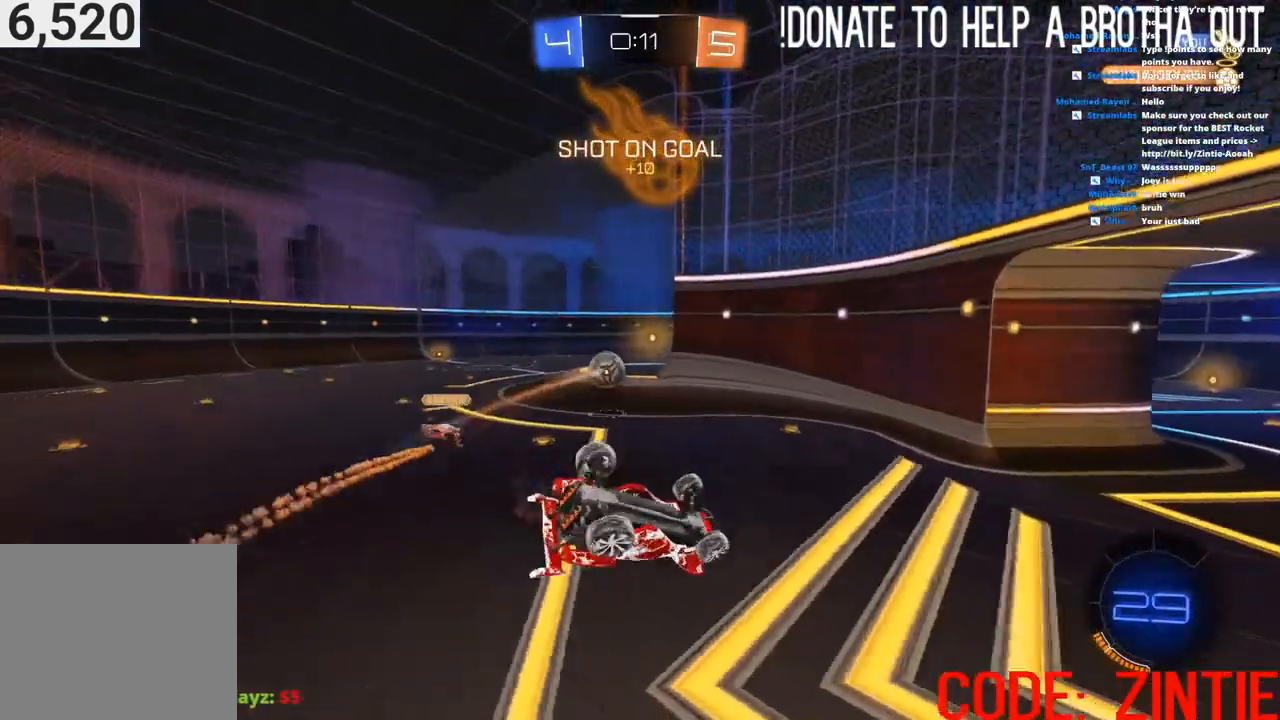
{"buttons": ["R2"], "left_stick": "center", "right_stick": "center", "events": [[200, "L1", "up"], [217, "left_stick", "center"]]}
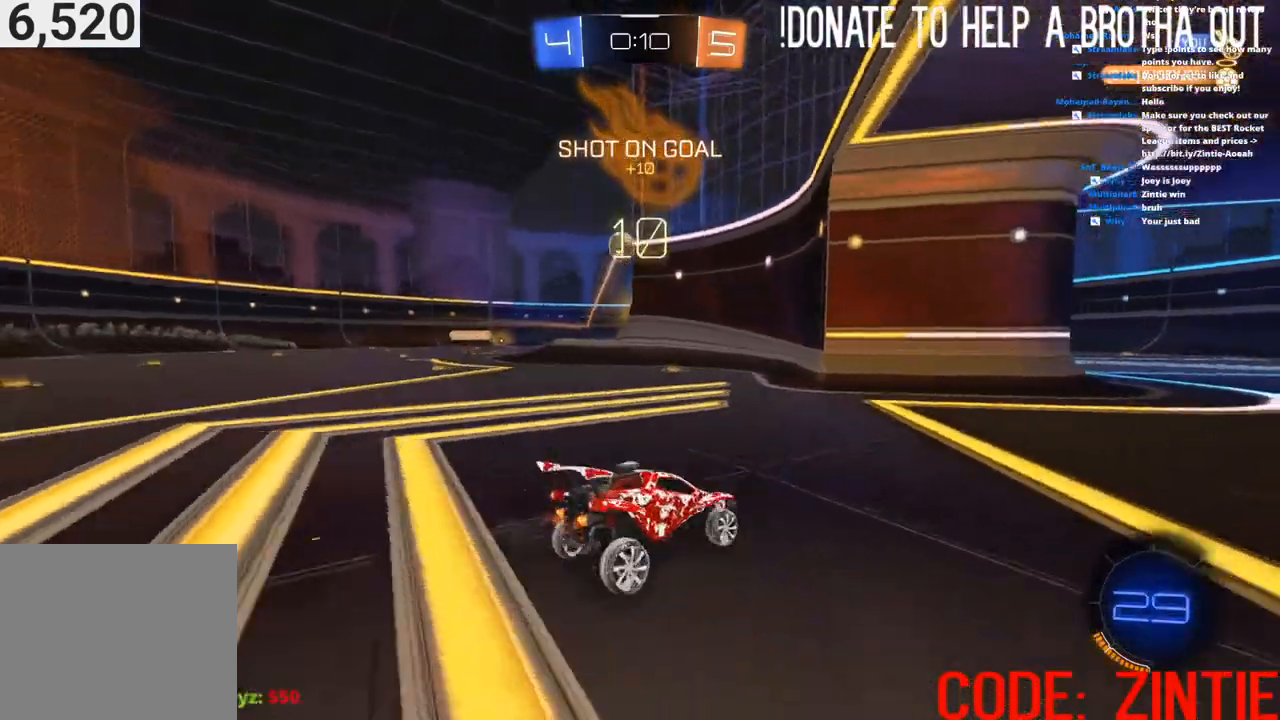
{"buttons": ["CIRCLE", "R2"], "left_stick": "center", "right_stick": "center", "events": [[50, "left_stick", "right"], [200, "CIRCLE", "down"], [300, "TRIANGLE", "down"], [417, "TRIANGLE", "up"], [417, "left_stick", "center"]]}
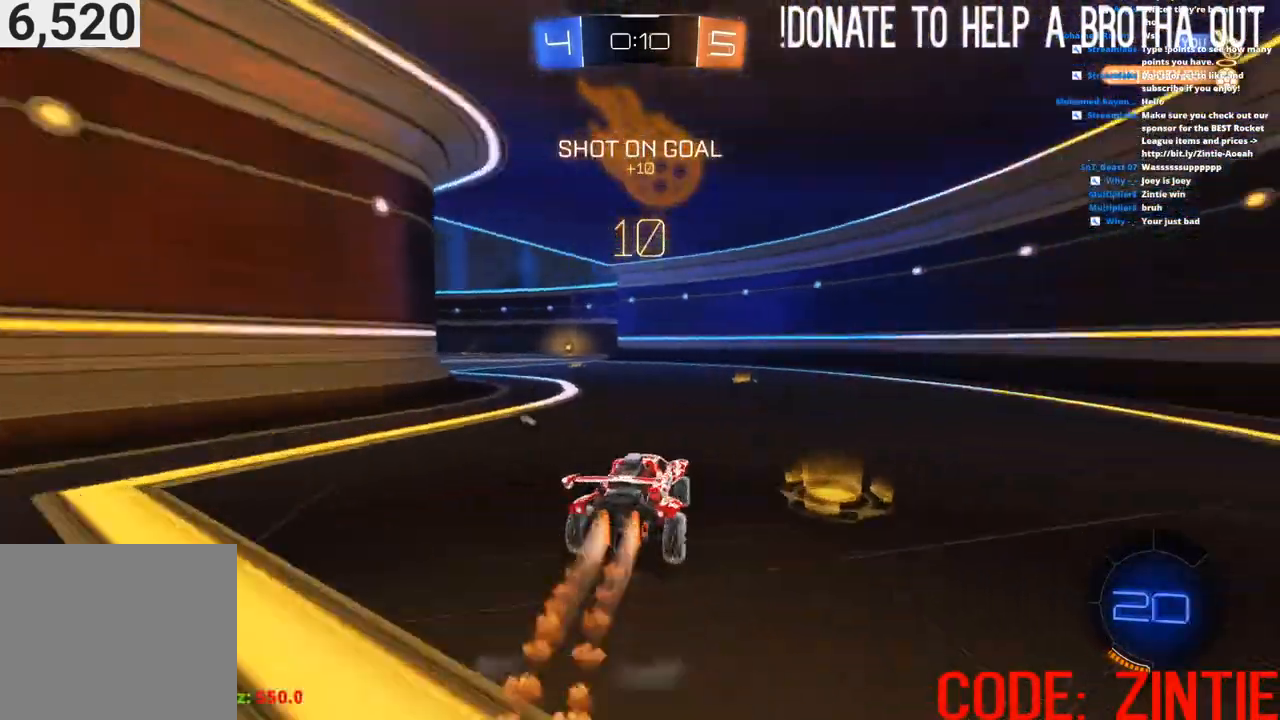
{"buttons": ["CIRCLE", "R2"], "left_stick": "left", "right_stick": "center", "events": [[67, "left_stick", "left"]]}
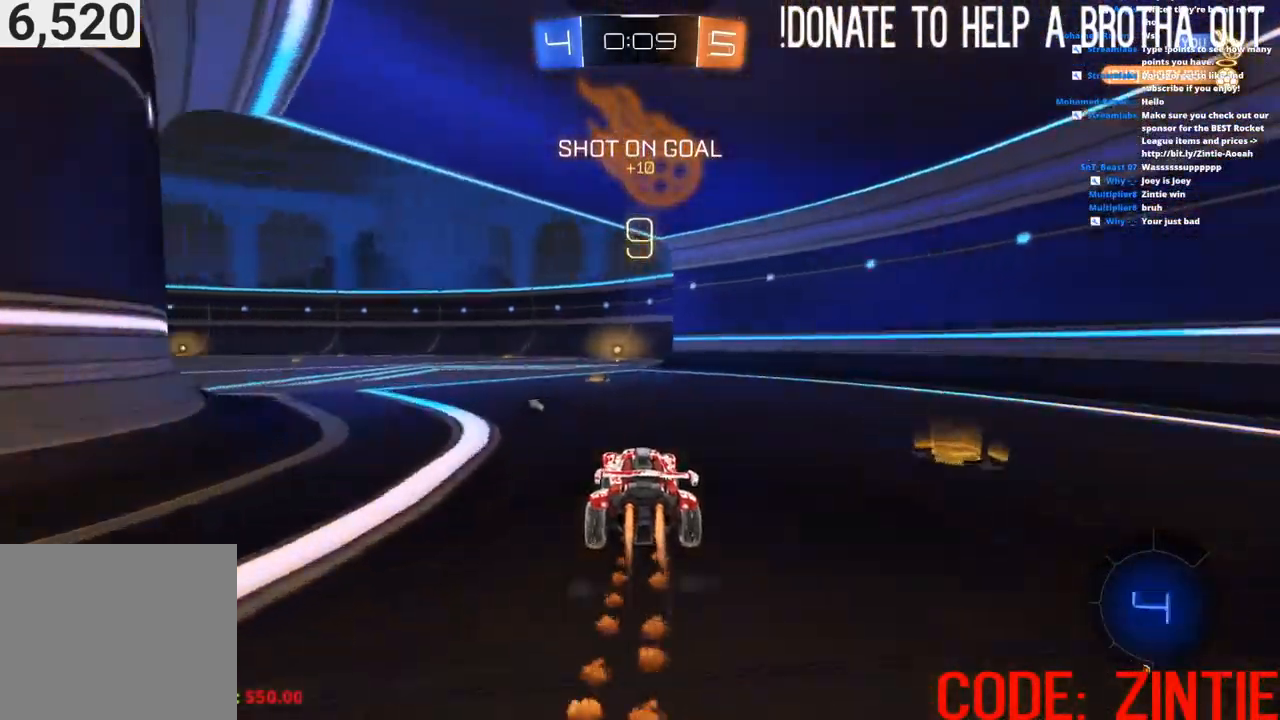
{"buttons": ["CIRCLE", "TRIANGLE", "R2"], "left_stick": "center", "right_stick": "center", "events": [[17, "left_stick", "center"], [317, "left_stick", "right"], [383, "left_stick", "center"], [417, "TRIANGLE", "down"]]}
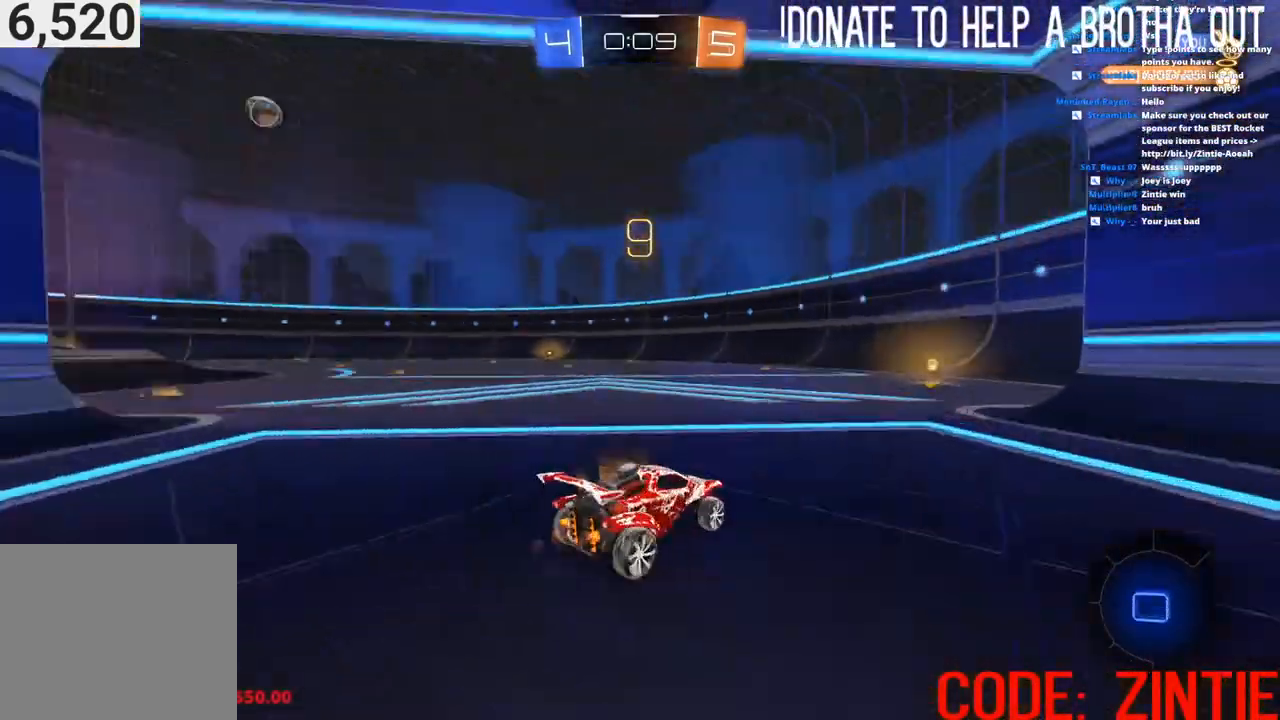
{"buttons": ["R2"], "left_stick": "center", "right_stick": "center", "events": [[17, "TRIANGLE", "up"], [467, "CIRCLE", "up"]]}
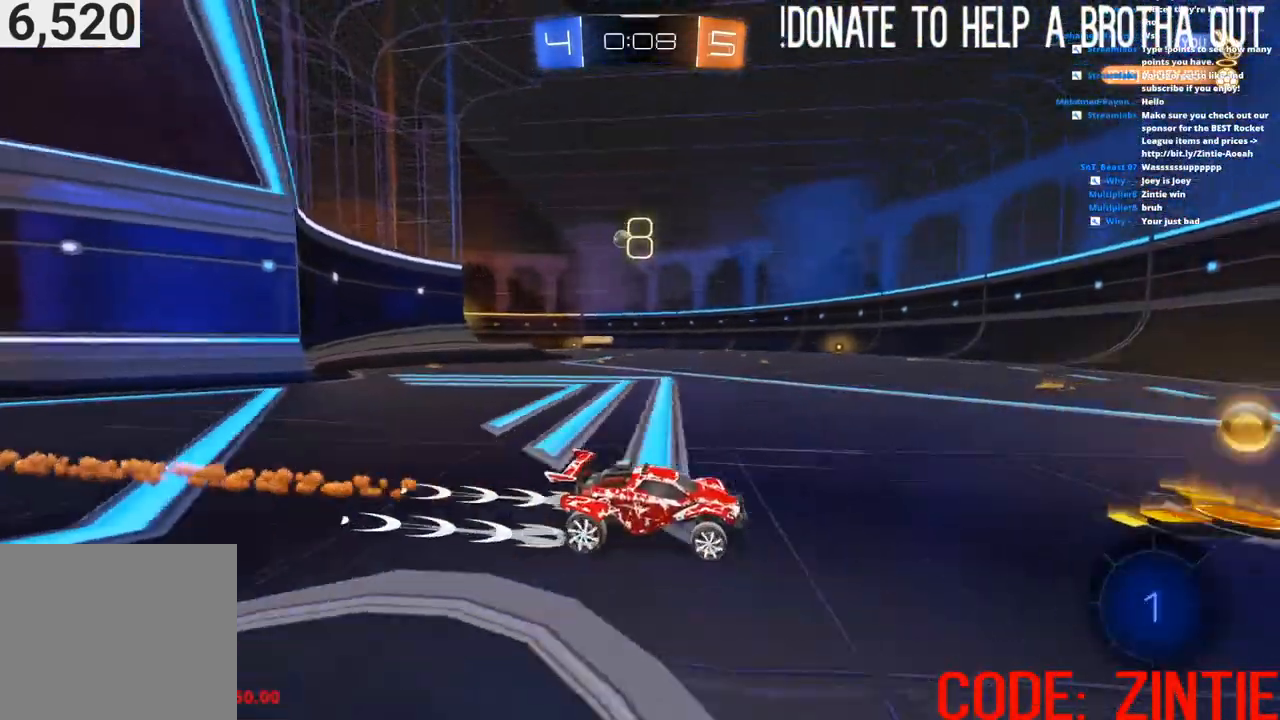
{"buttons": ["L1"], "left_stick": "left", "right_stick": "center", "events": [[83, "L2", "down"], [150, "R2", "up"], [250, "left_stick", "left"], [367, "L1", "down"], [400, "L2", "up"]]}
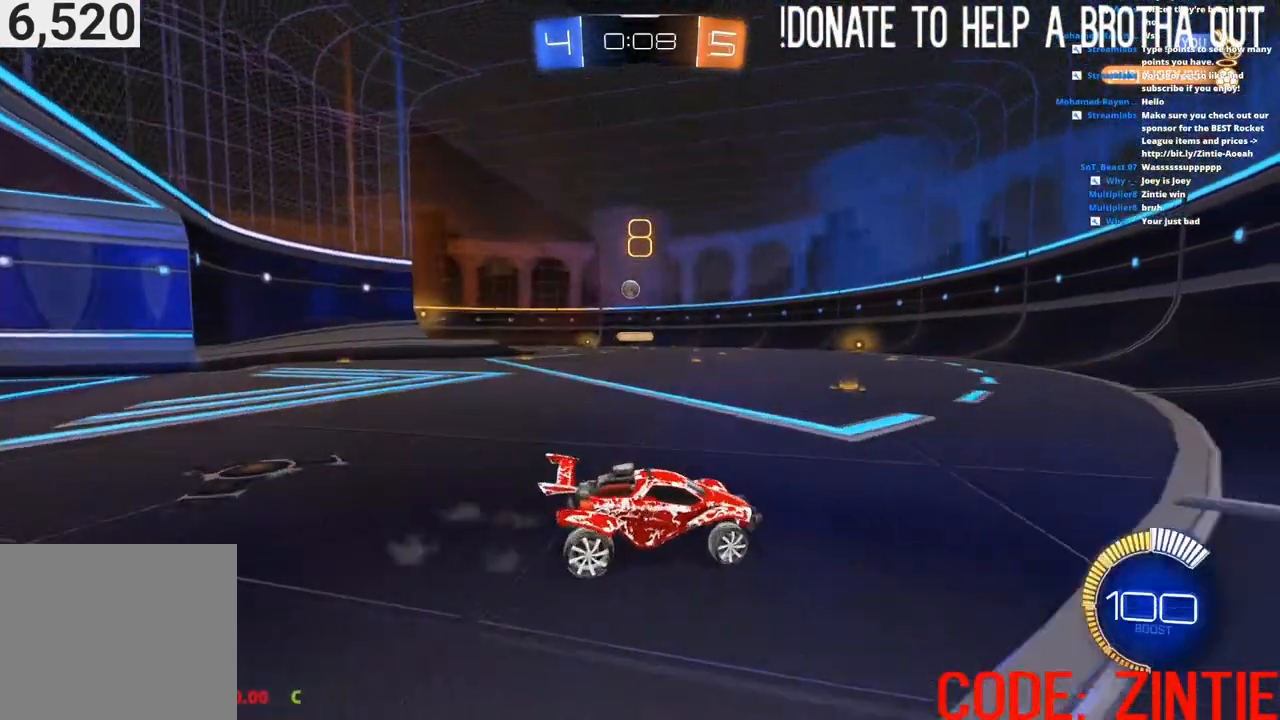
{"buttons": ["R2"], "left_stick": "left", "right_stick": "center", "events": [[17, "L1", "up"], [350, "R2", "down"]]}
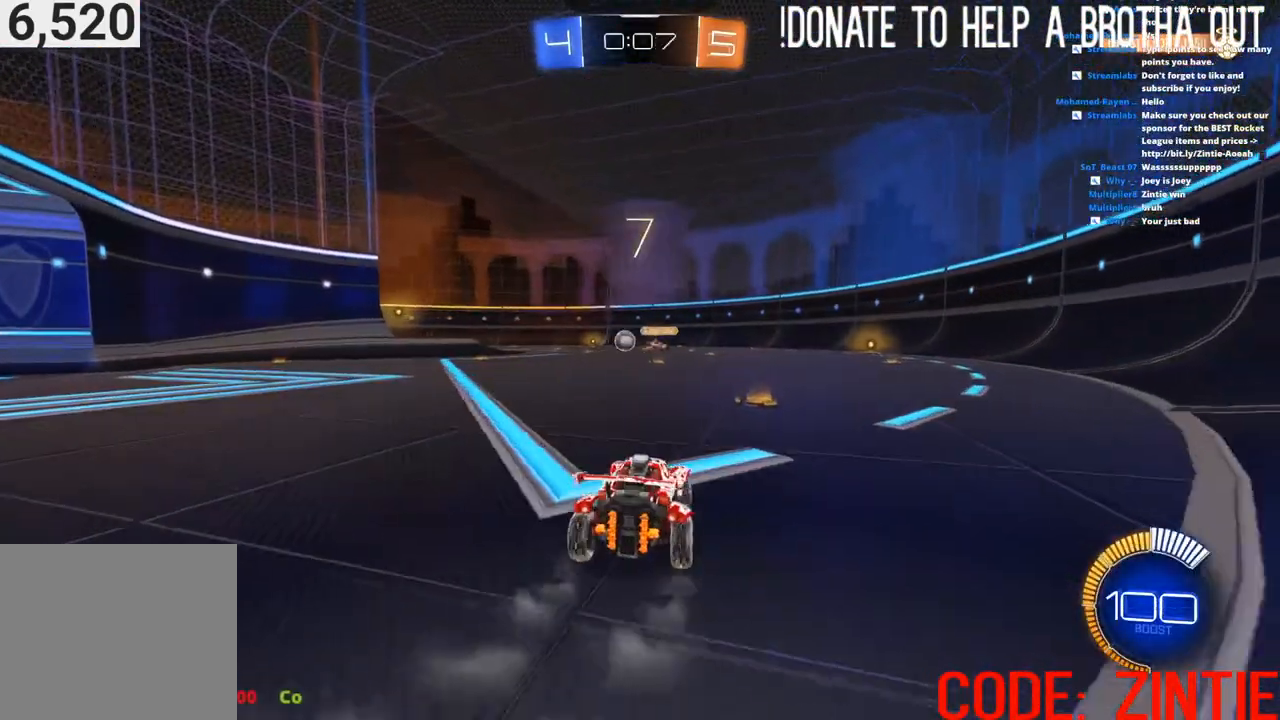
{"buttons": ["CIRCLE", "R2"], "left_stick": "left", "right_stick": "center", "events": [[50, "CIRCLE", "down"]]}
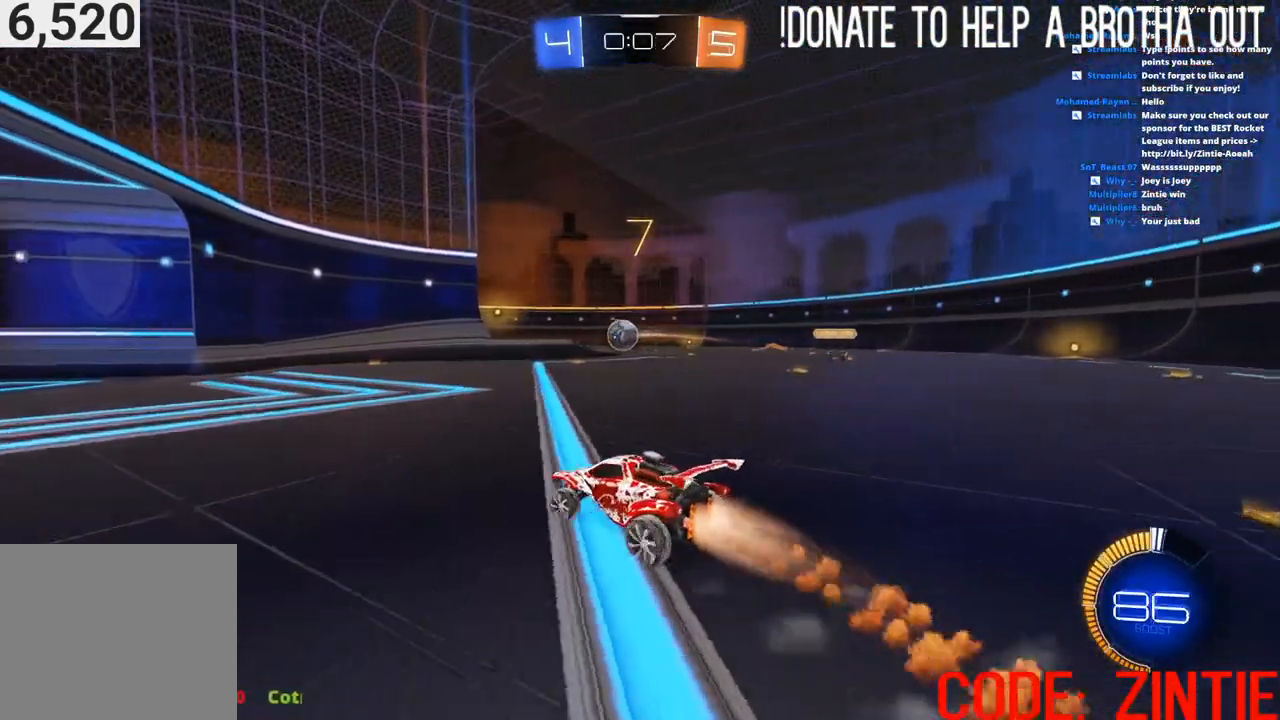
{"buttons": ["CIRCLE", "L1", "R2", "L3"], "left_stick": "down", "right_stick": "center", "events": [[33, "left_stick", "center"], [100, "left_stick", "left"], [133, "CIRCLE", "up"], [200, "CROSS", "down"], [217, "L1", "down"], [217, "left_stick", "up"], [250, "CROSS", "up"], [300, "CROSS", "down"], [333, "left_stick", "right"], [383, "left_stick", "down"], [400, "CIRCLE", "down"], [400, "L3", "down"], [417, "CROSS", "up"]]}
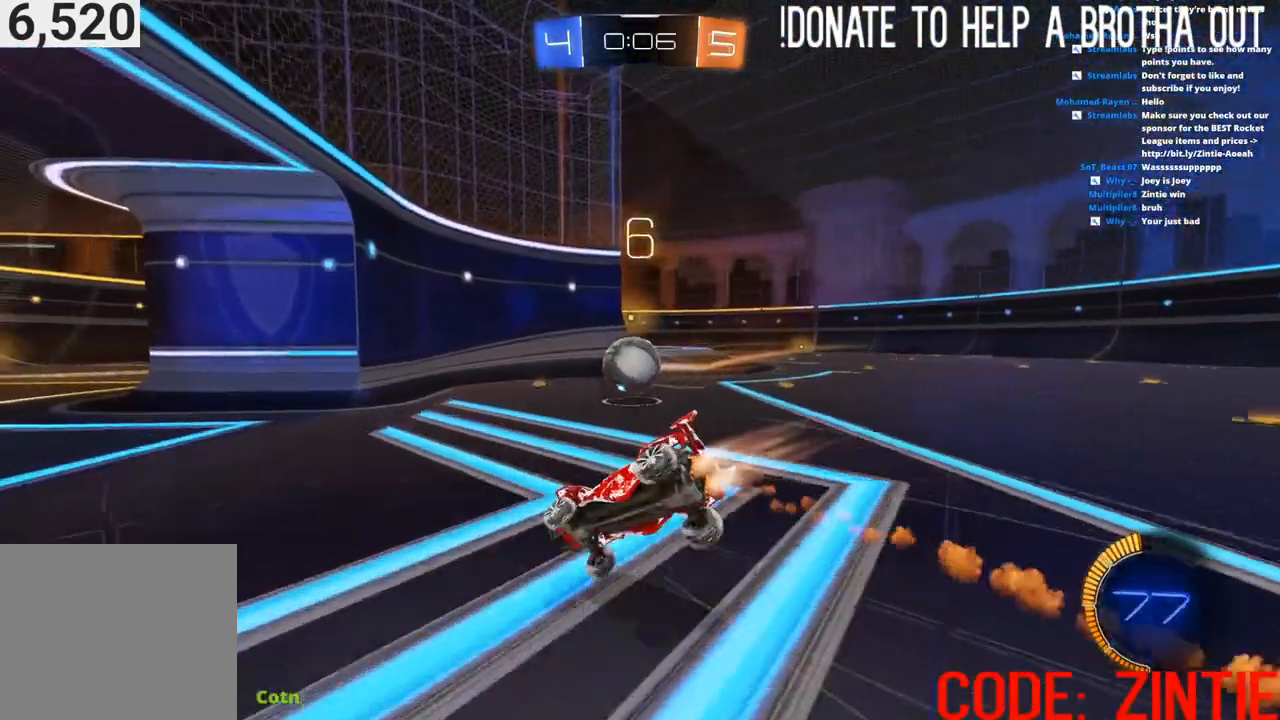
{"buttons": ["CIRCLE", "L1", "R2", "L3"], "left_stick": "down", "right_stick": "center", "events": []}
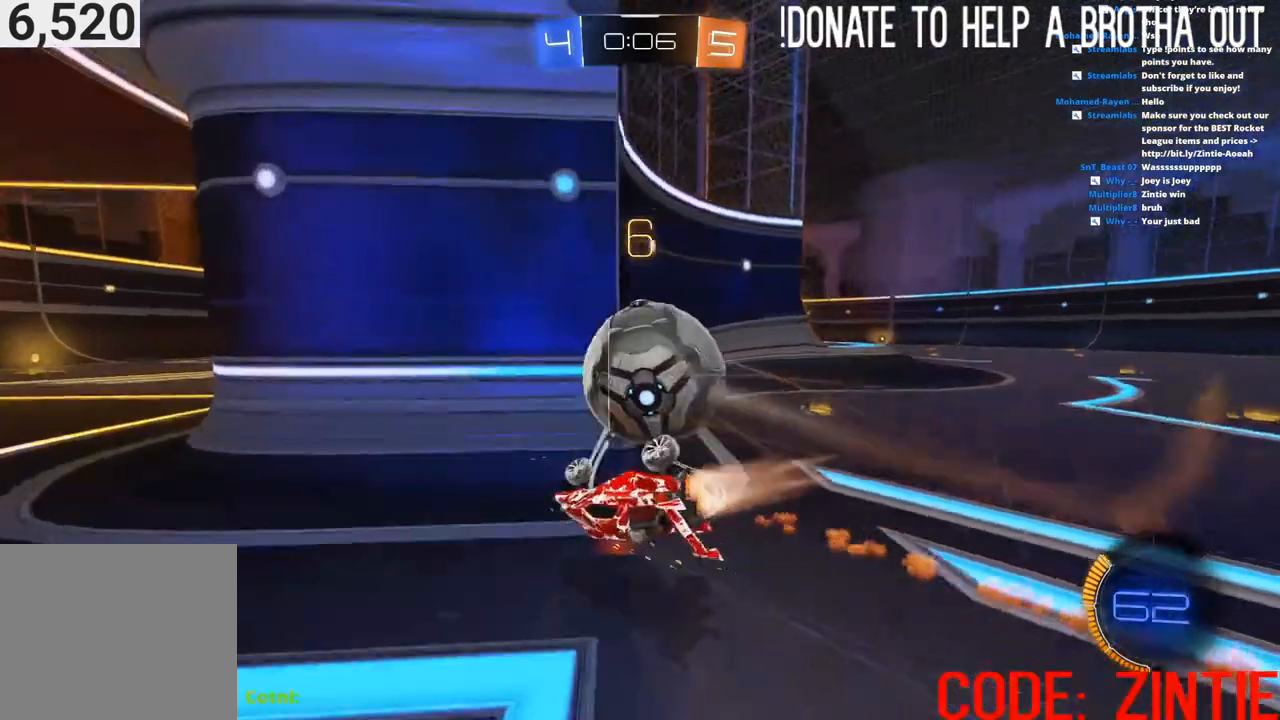
{"buttons": ["R2"], "left_stick": "left", "right_stick": "center", "events": [[50, "L3", "up"], [117, "CIRCLE", "up"], [133, "L1", "up"], [217, "left_stick", "down-left"], [483, "left_stick", "left"]]}
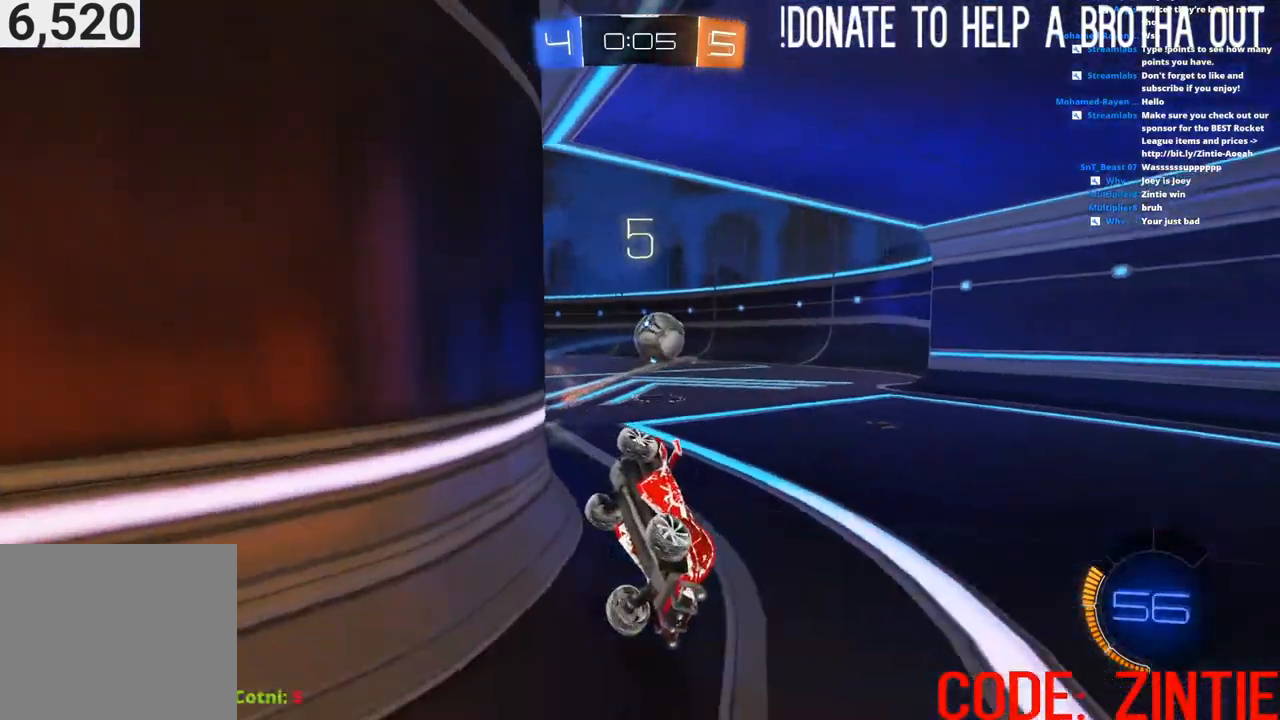
{"buttons": ["L1", "R2"], "left_stick": "down-left", "right_stick": "center", "events": [[17, "L1", "down"], [117, "L1", "up"], [283, "left_stick", "center"], [417, "L1", "down"], [417, "left_stick", "down-left"]]}
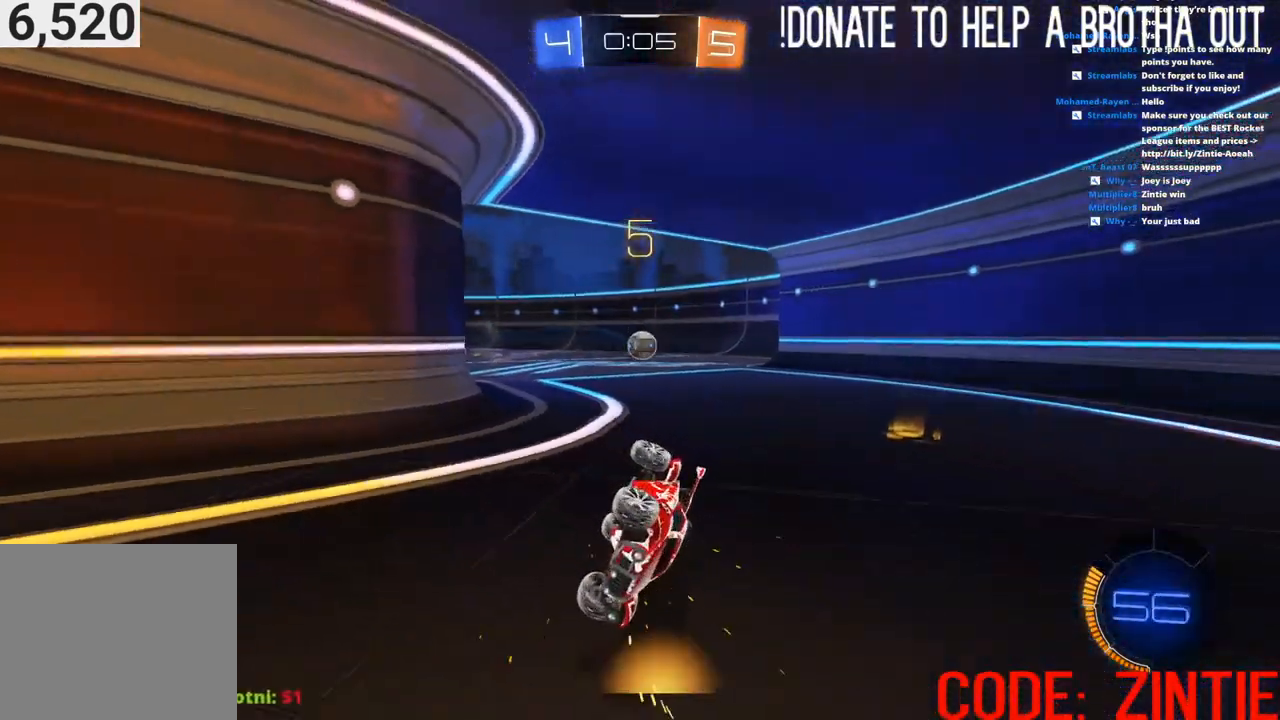
{"buttons": ["R2"], "left_stick": "left", "right_stick": "center", "events": [[217, "left_stick", "left"], [283, "L1", "up"]]}
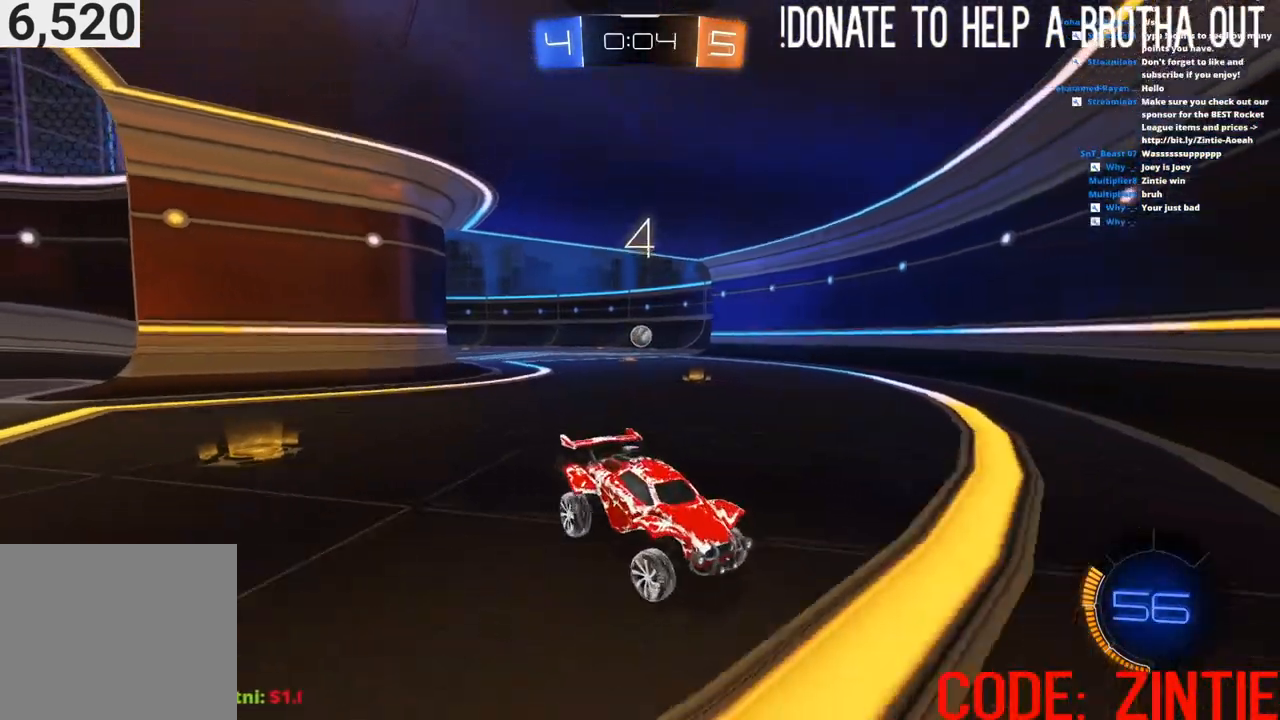
{"buttons": ["R2"], "left_stick": "left", "right_stick": "center", "events": [[217, "CIRCLE", "down"], [483, "CIRCLE", "up"]]}
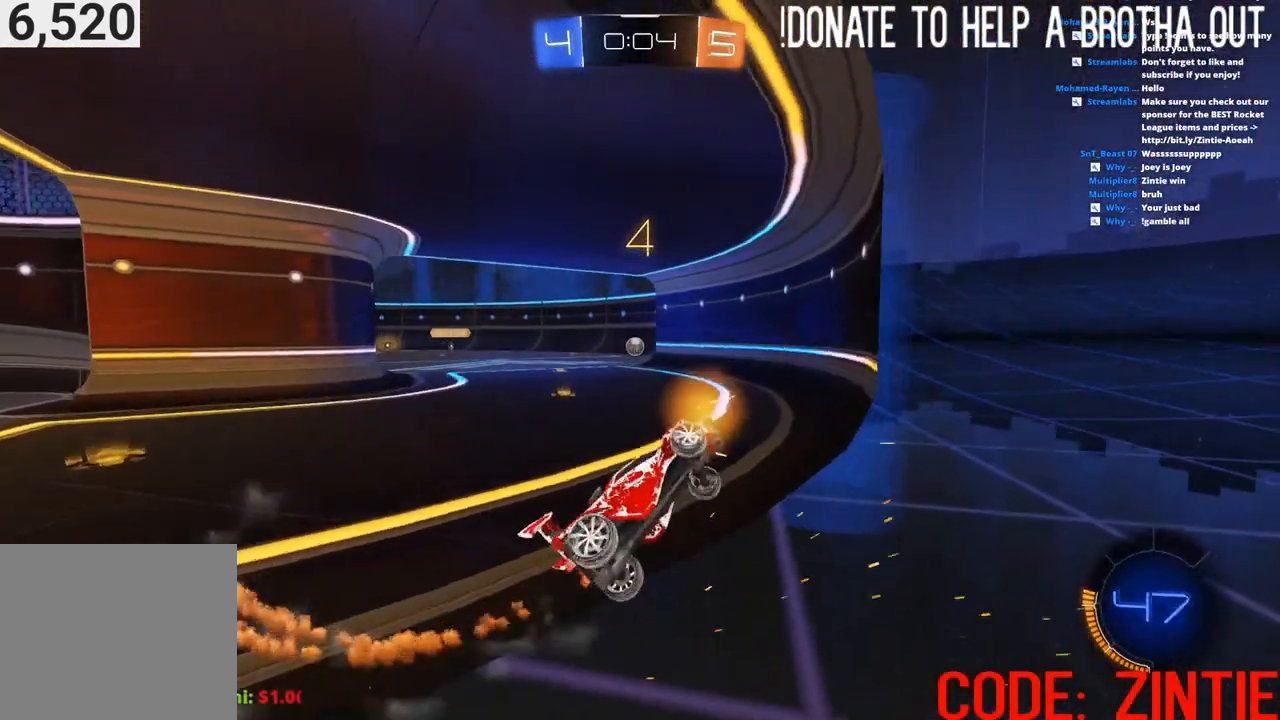
{"buttons": ["R2"], "left_stick": "left", "right_stick": "center", "events": [[267, "left_stick", "center"], [383, "left_stick", "left"]]}
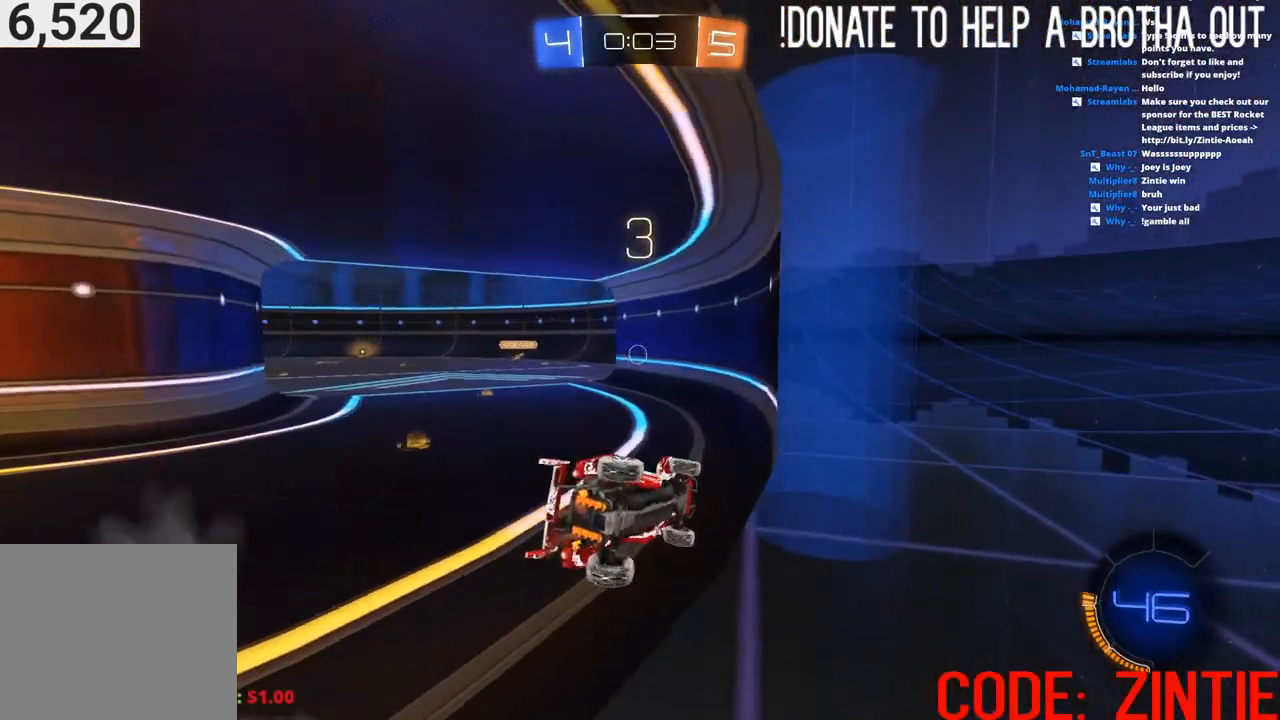
{"buttons": ["R2"], "left_stick": "center", "right_stick": "center", "events": [[83, "left_stick", "center"], [250, "left_stick", "left"], [483, "left_stick", "center"]]}
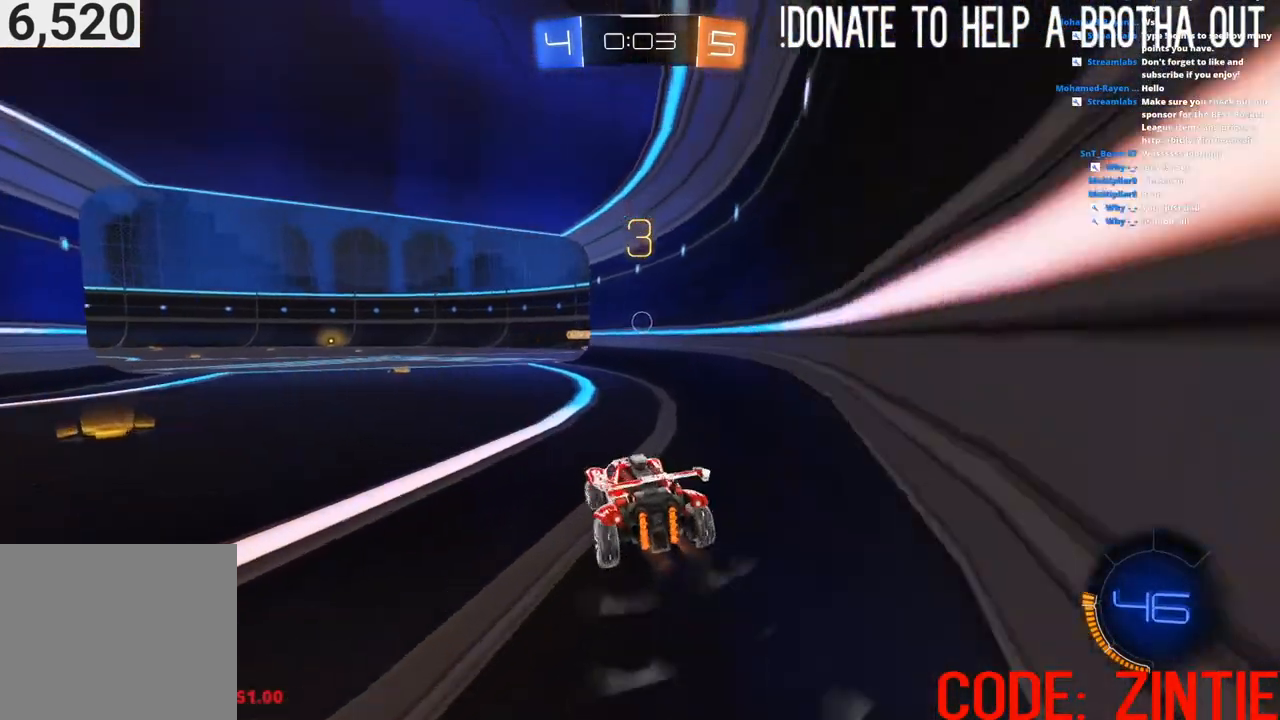
{"buttons": [], "left_stick": "center", "right_stick": "center", "events": [[117, "R2", "up"]]}
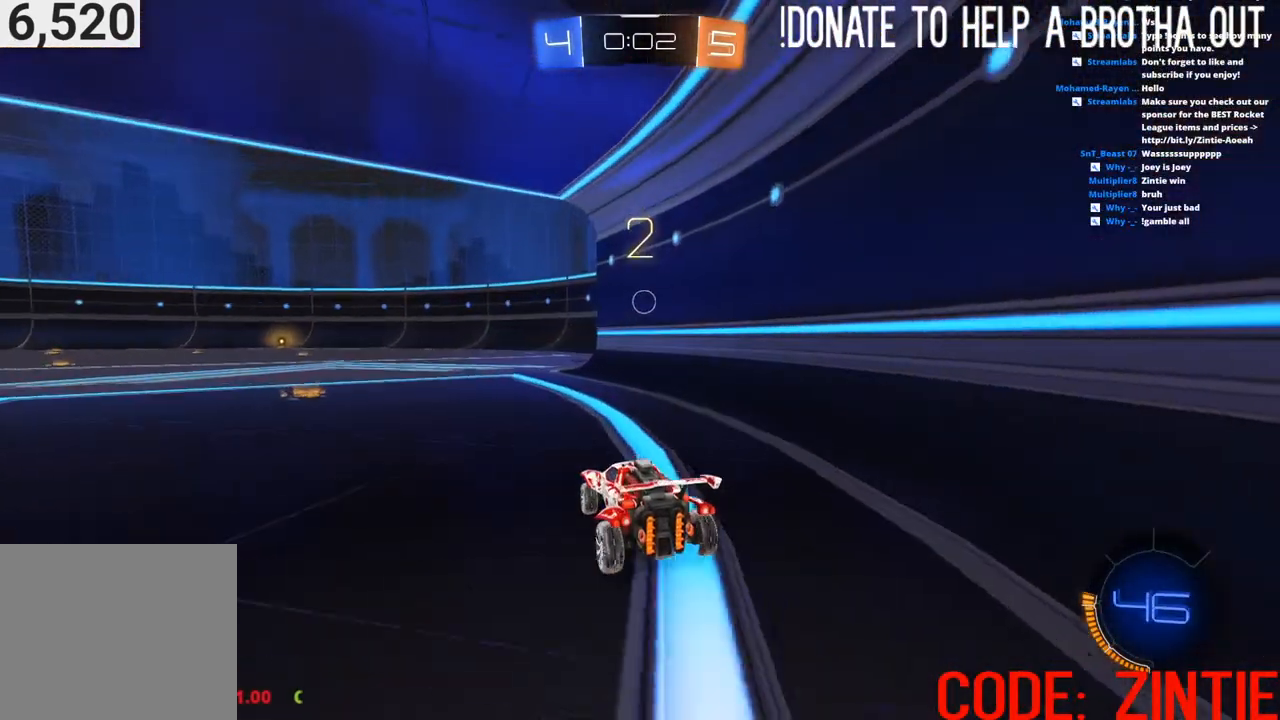
{"buttons": ["R2"], "left_stick": "right", "right_stick": "center", "events": [[50, "R2", "down"], [67, "left_stick", "left"], [200, "left_stick", "center"], [483, "left_stick", "right"]]}
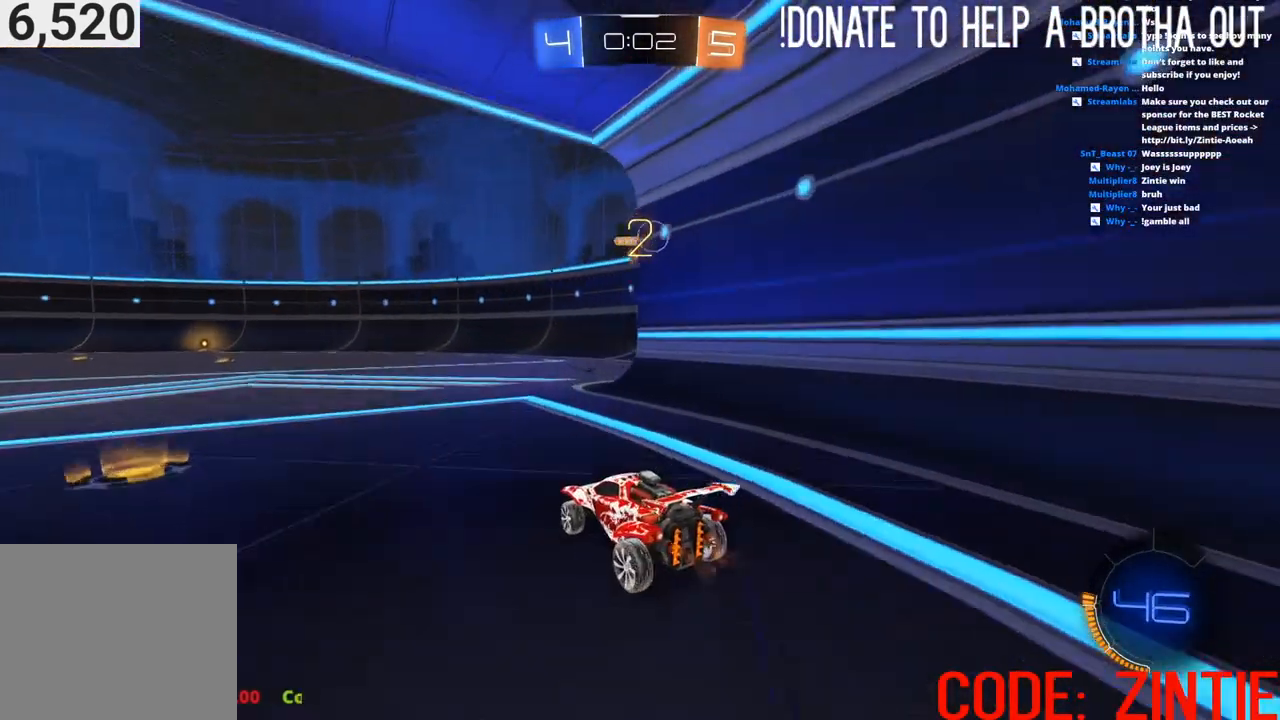
{"buttons": ["L2"], "left_stick": "center", "right_stick": "center", "events": [[67, "left_stick", "up-right"], [117, "R2", "up"], [133, "L2", "down"], [217, "left_stick", "center"], [267, "L2", "up"], [500, "L2", "down"]]}
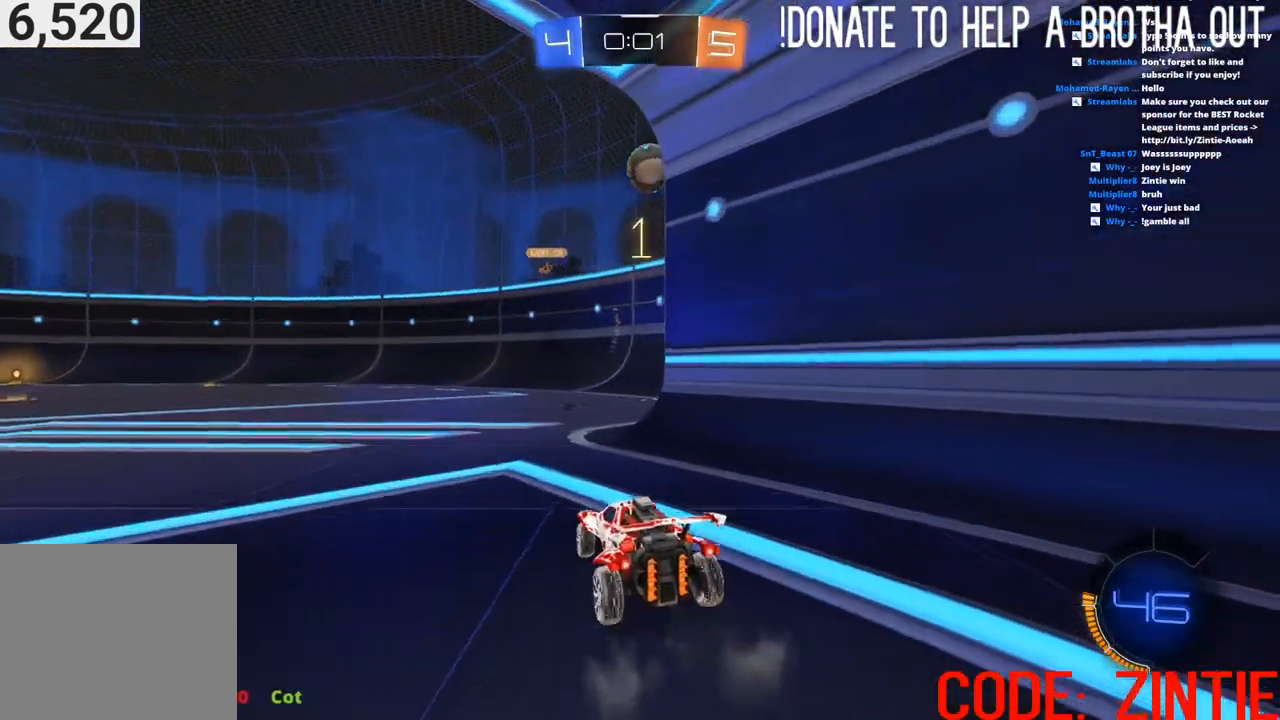
{"buttons": ["R2"], "left_stick": "center", "right_stick": "center", "events": [[117, "L2", "up"], [367, "R2", "down"]]}
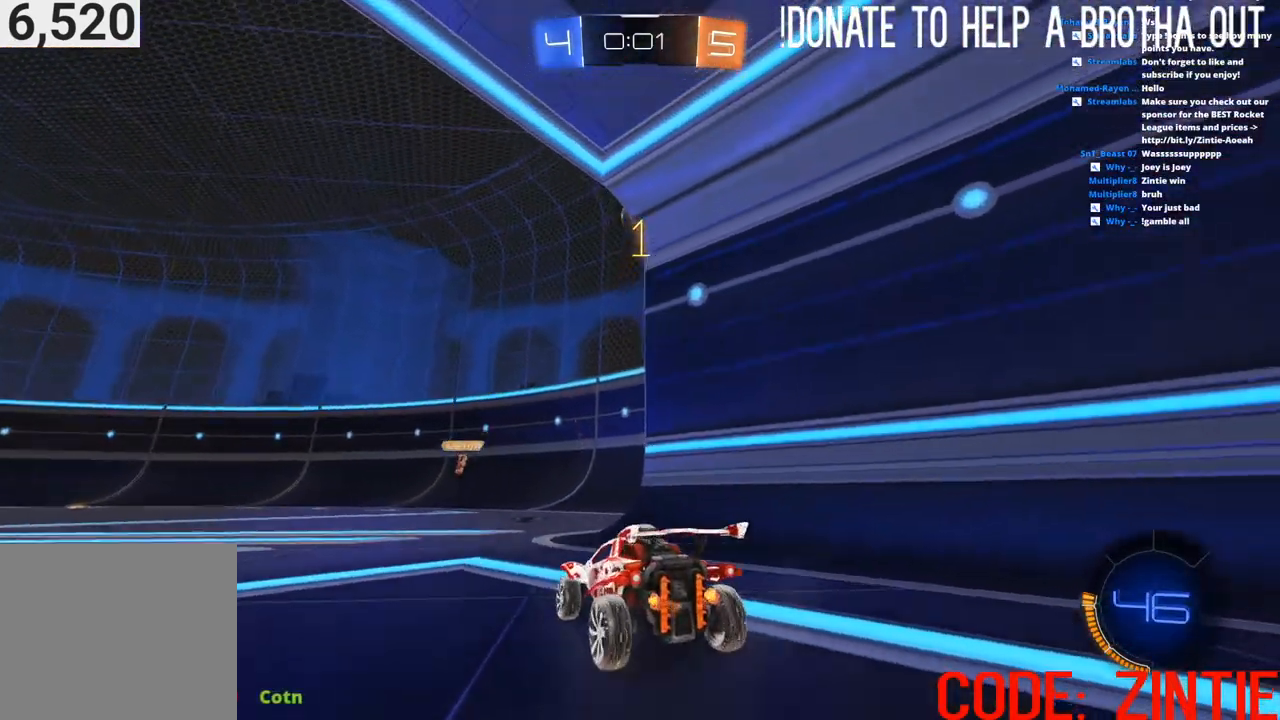
{"buttons": ["R2"], "left_stick": "center", "right_stick": "center", "events": [[50, "left_stick", "left"], [200, "left_stick", "center"]]}
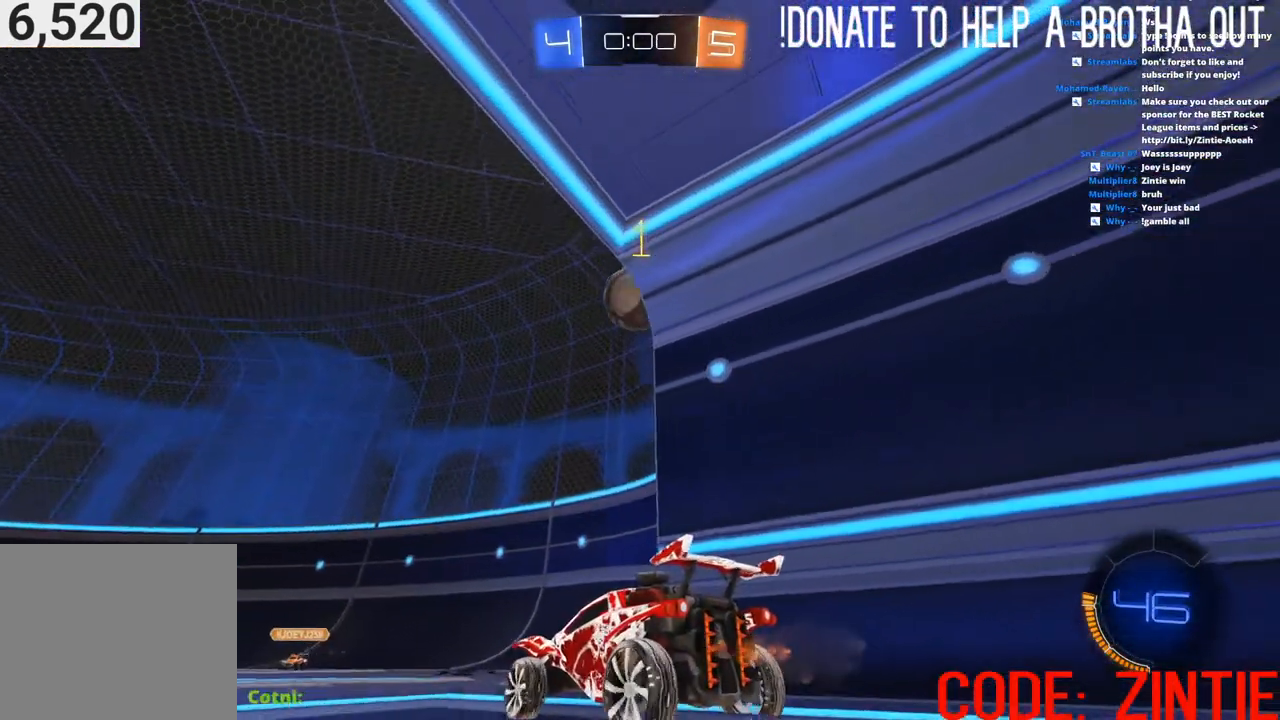
{"buttons": ["R2"], "left_stick": "center", "right_stick": "center", "events": []}
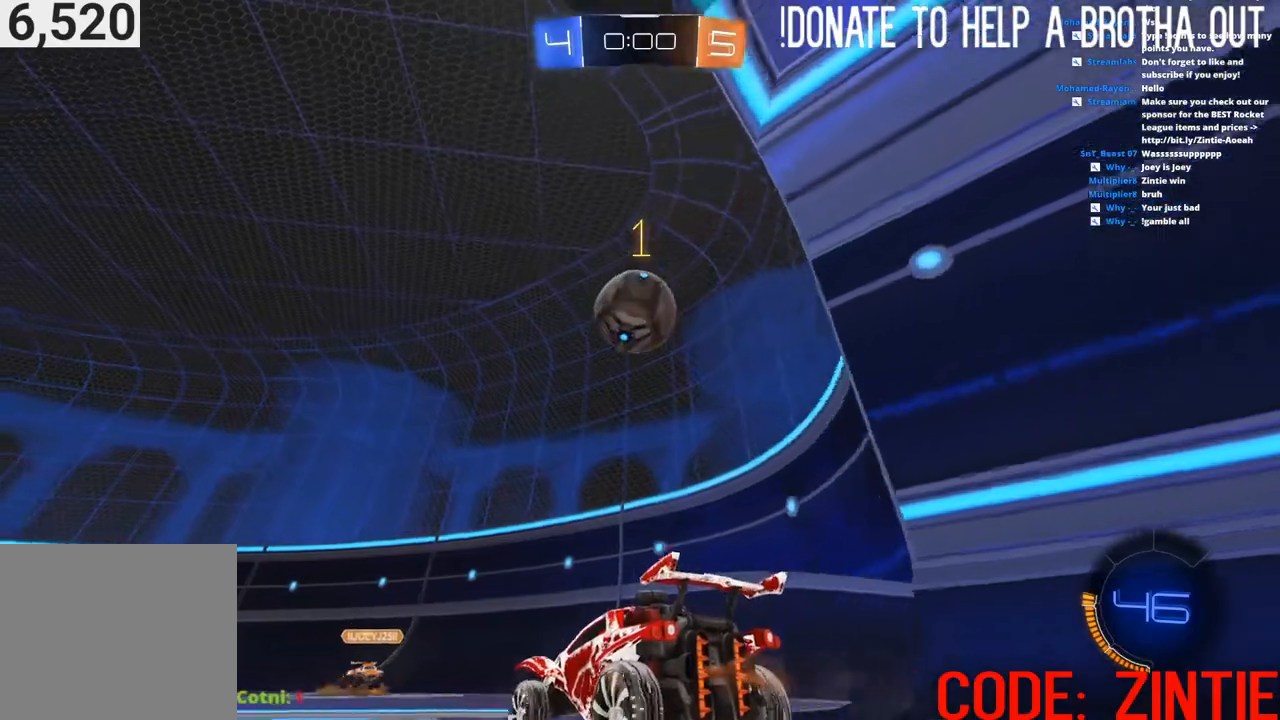
{"buttons": ["R2"], "left_stick": "down", "right_stick": "center", "events": [[67, "left_stick", "right"], [150, "left_stick", "center"], [250, "CROSS", "down"], [317, "CROSS", "up"], [367, "CROSS", "down"], [450, "left_stick", "down"], [500, "CROSS", "up"]]}
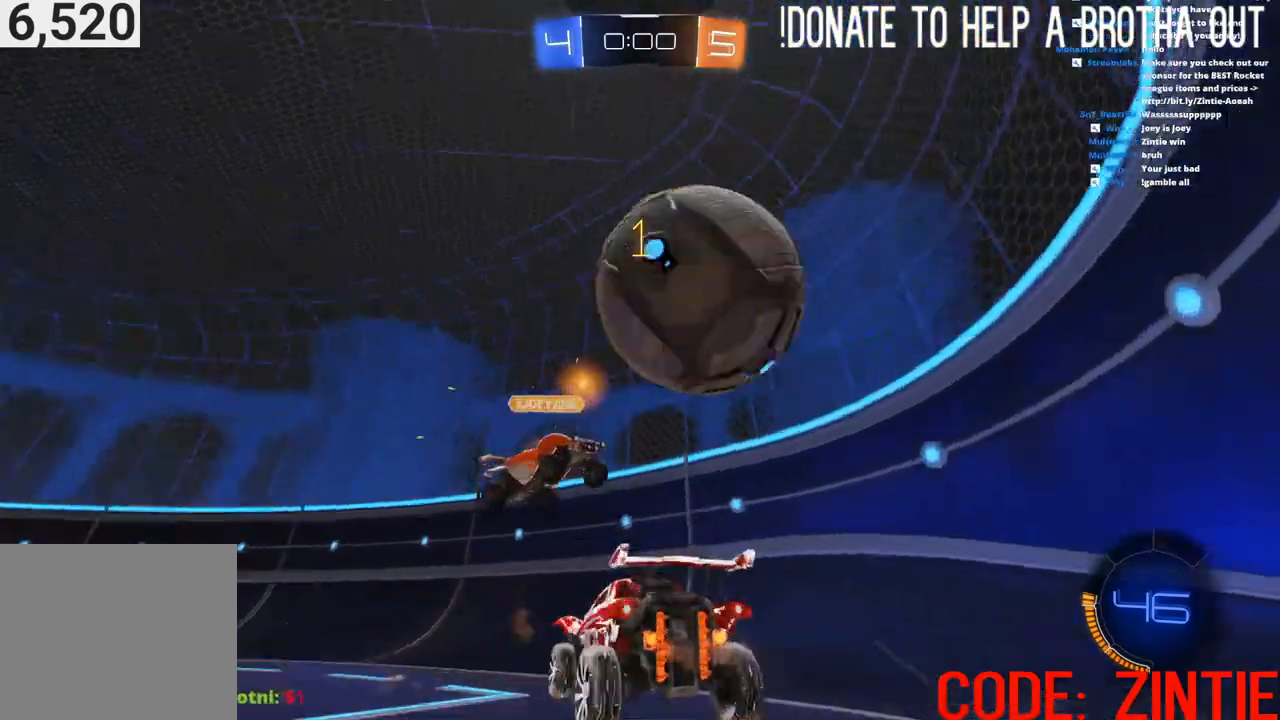
{"buttons": ["R2"], "left_stick": "center", "right_stick": "center", "events": [[50, "CROSS", "down"], [50, "left_stick", "center"], [217, "CROSS", "up"]]}
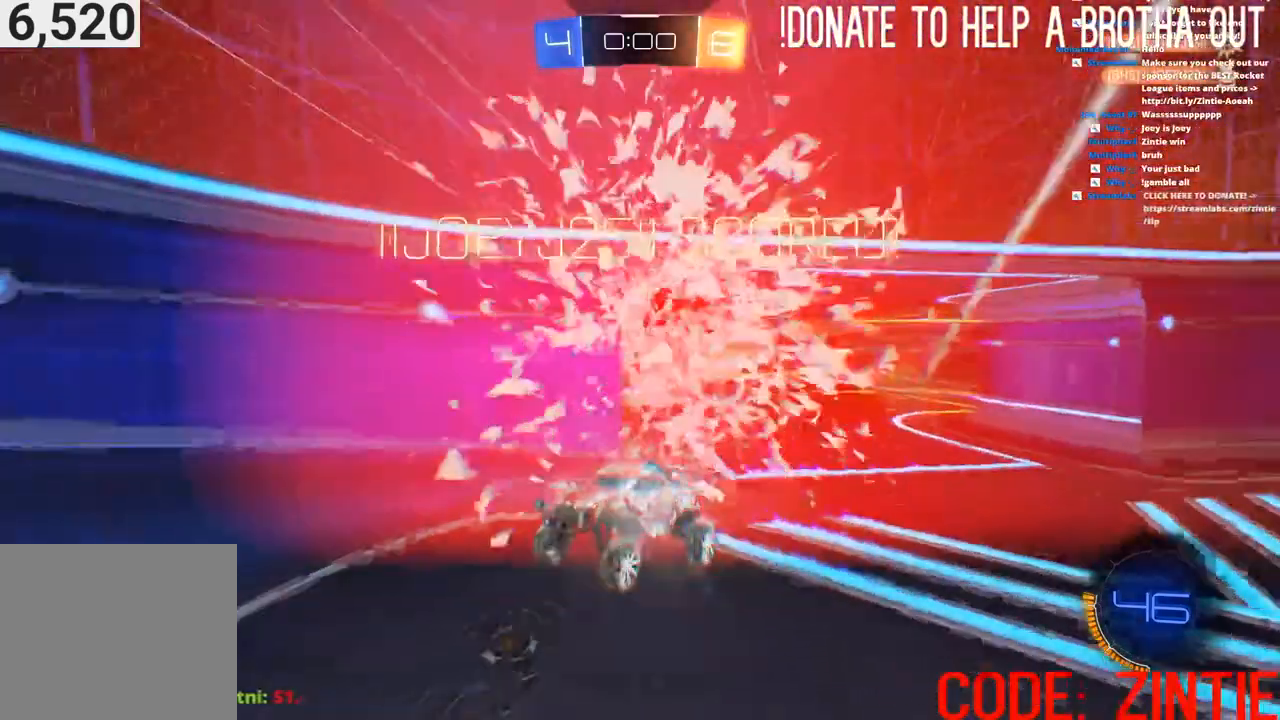
{"buttons": ["CIRCLE", "R2"], "left_stick": "down", "right_stick": "center", "events": [[267, "TRIANGLE", "down"], [317, "left_stick", "down"], [383, "TRIANGLE", "up"], [450, "CIRCLE", "down"]]}